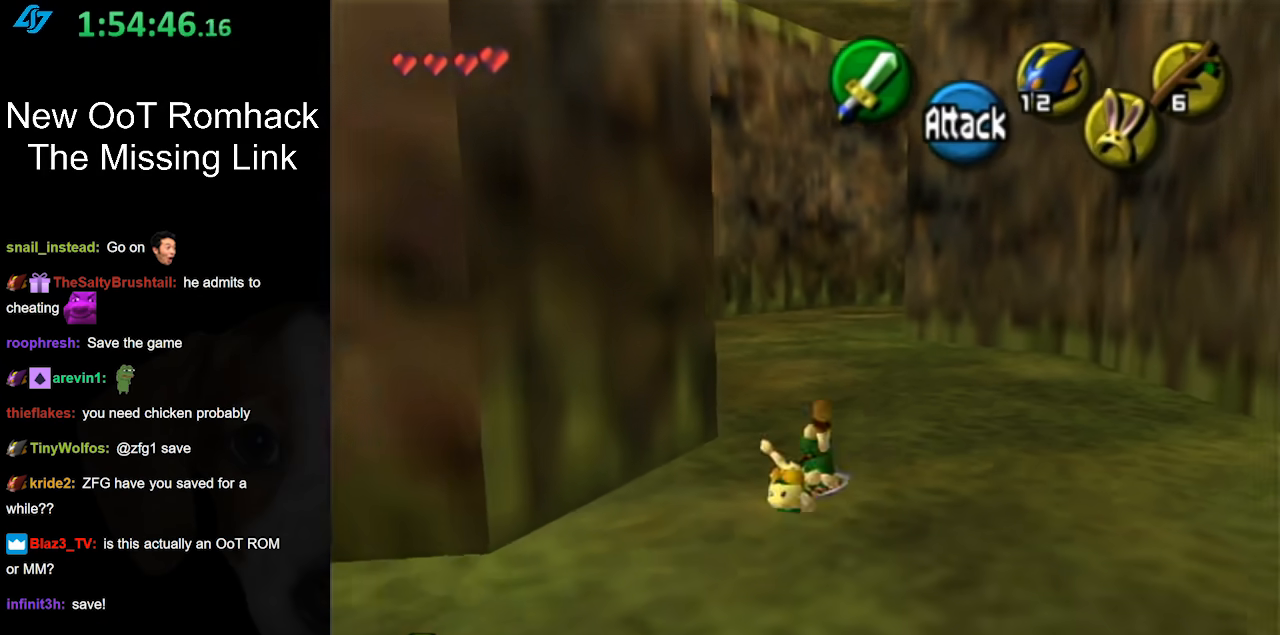
Gameplay with a controller (Nintendo layout); each line is a JSON object with the inputs held at the frame after it. "events" lists button and stick changes between this image and that frame as [ms after this image, input, new state], when the widget could be followed in between. Not read: L3 R3.
{"buttons": ["A"], "left_stick": "up", "right_stick": "center", "events": [[383, "A", "down"]]}
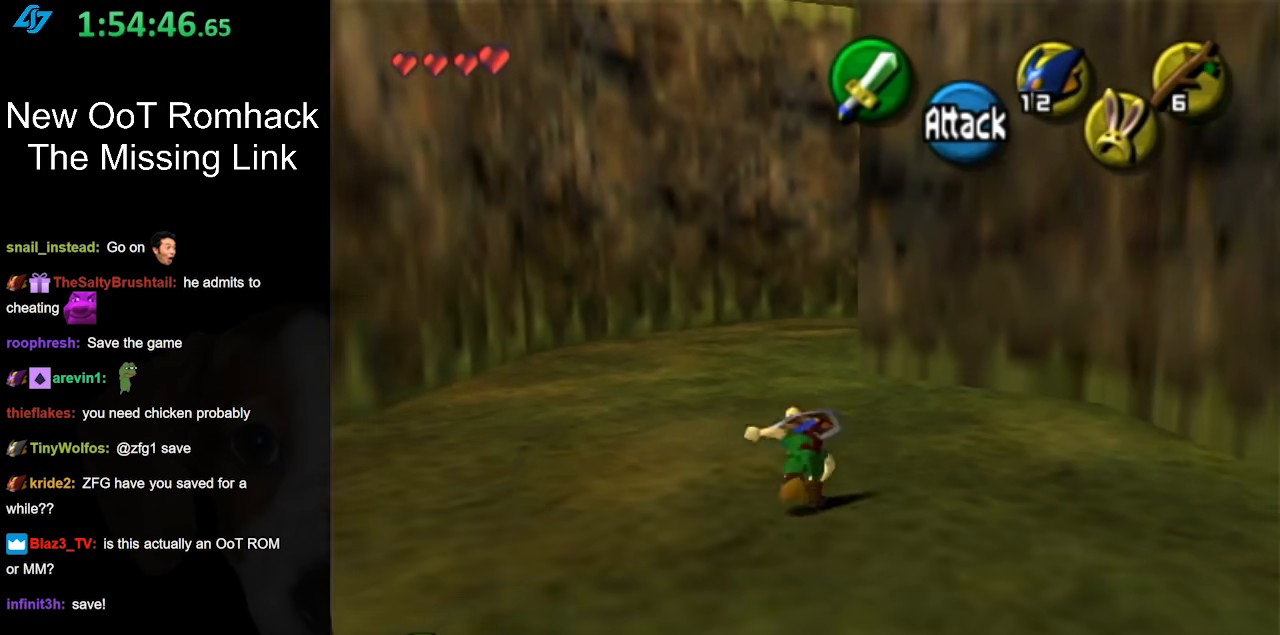
{"buttons": [], "left_stick": "up", "right_stick": "center", "events": [[33, "A", "up"]]}
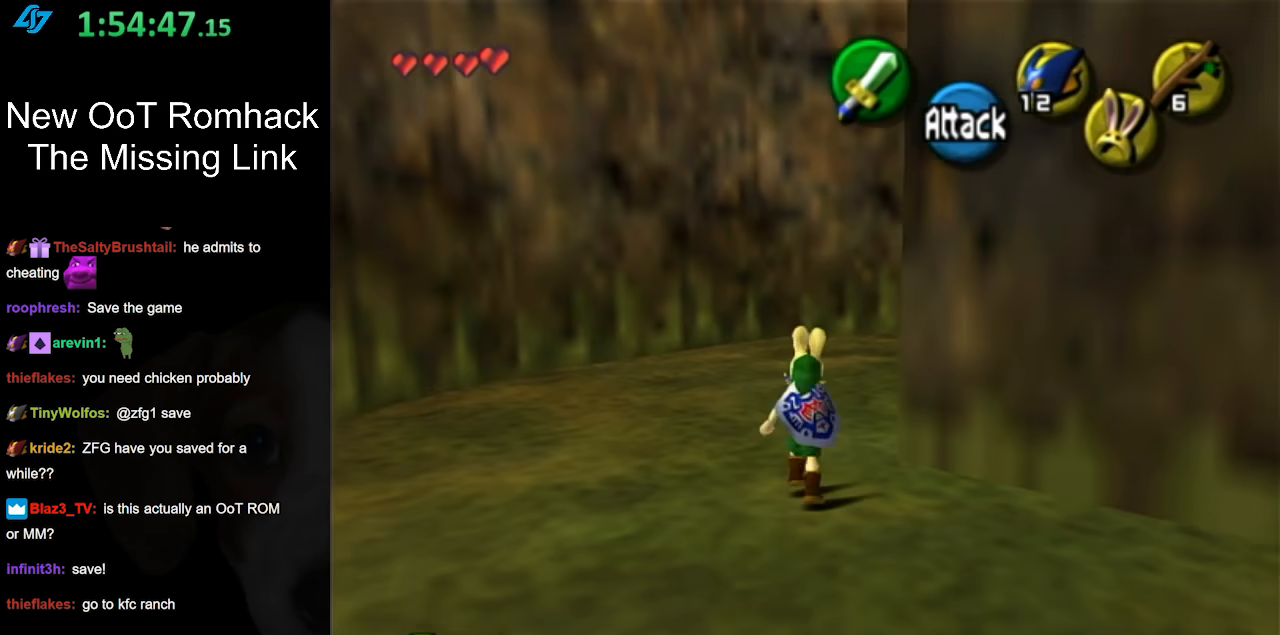
{"buttons": [], "left_stick": "up-right", "right_stick": "center", "events": [[17, "A", "down"], [150, "A", "up"], [483, "left_stick", "up-right"]]}
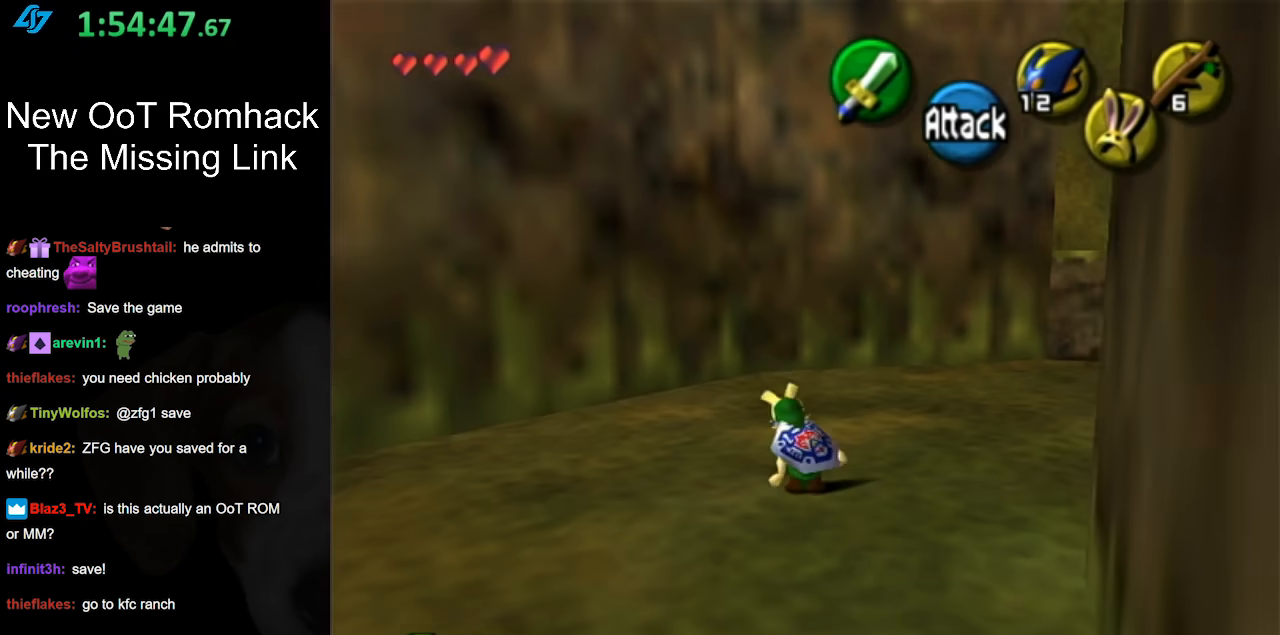
{"buttons": [], "left_stick": "up", "right_stick": "center", "events": [[183, "A", "down"], [233, "L1", "down"], [300, "A", "up"], [417, "left_stick", "up"], [450, "L1", "up"]]}
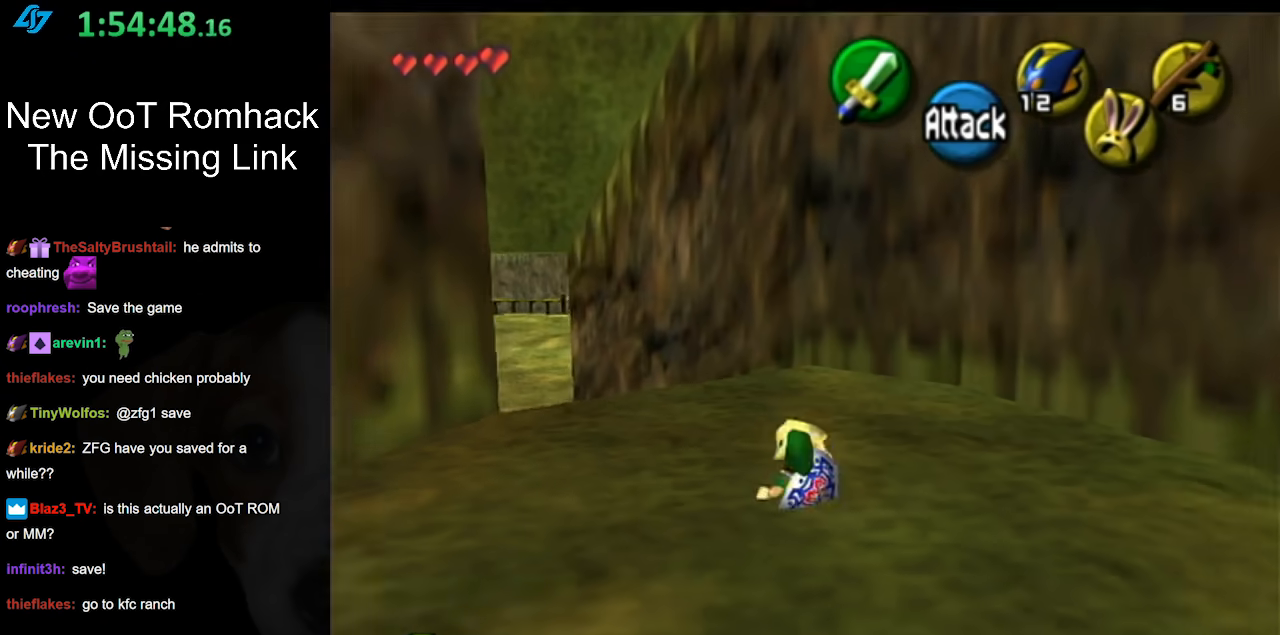
{"buttons": ["START"], "left_stick": "up", "right_stick": "center", "events": [[83, "START", "down"], [183, "START", "up"], [233, "START", "down"], [367, "START", "up"], [417, "START", "down"]]}
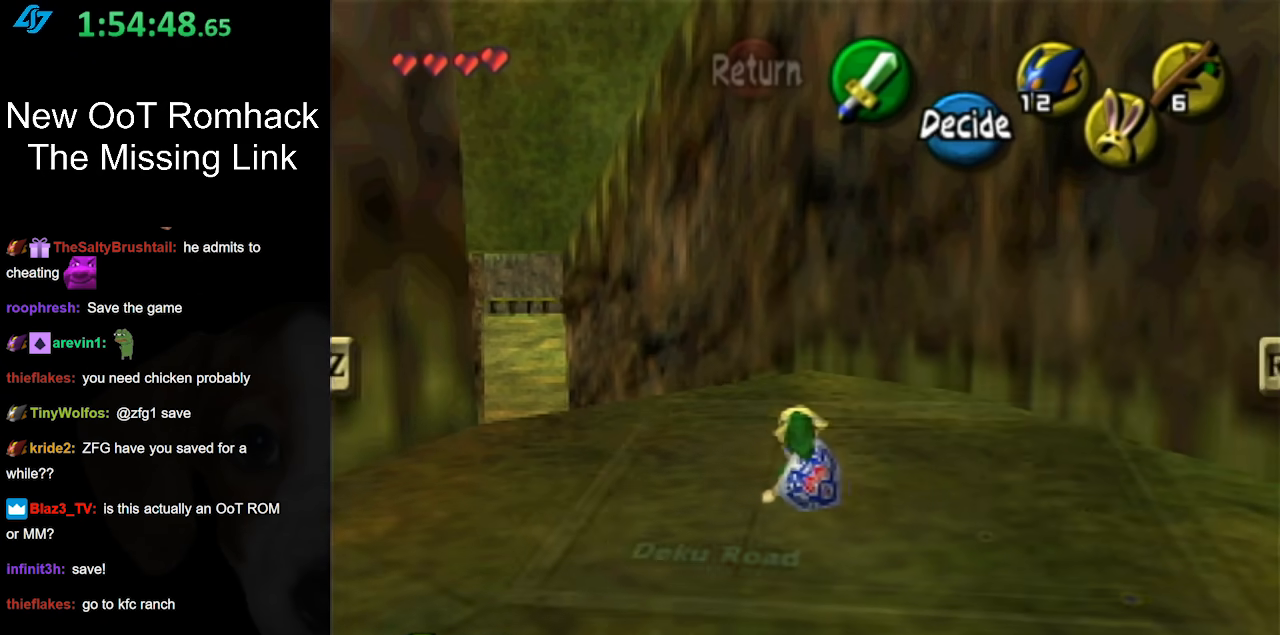
{"buttons": [], "left_stick": "center", "right_stick": "center", "events": [[17, "START", "up"], [83, "left_stick", "center"]]}
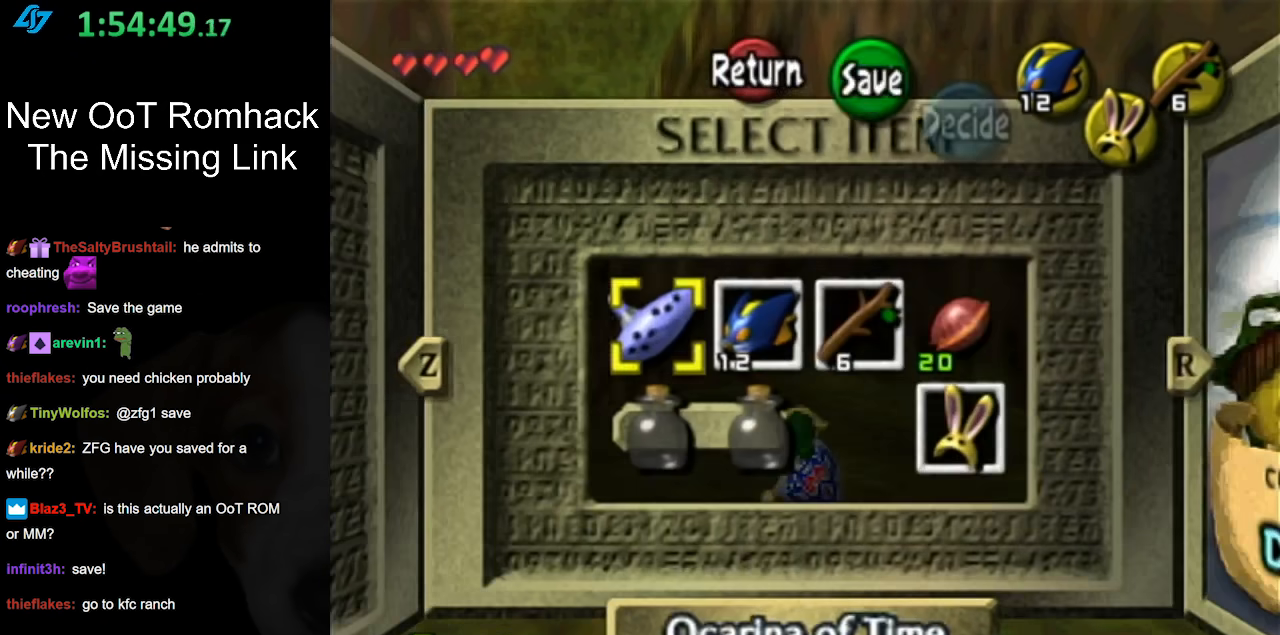
{"buttons": [], "left_stick": "center", "right_stick": "center", "events": [[83, "B", "down"], [183, "B", "up"], [267, "A", "down"], [333, "A", "up"], [400, "A", "down"], [467, "A", "up"]]}
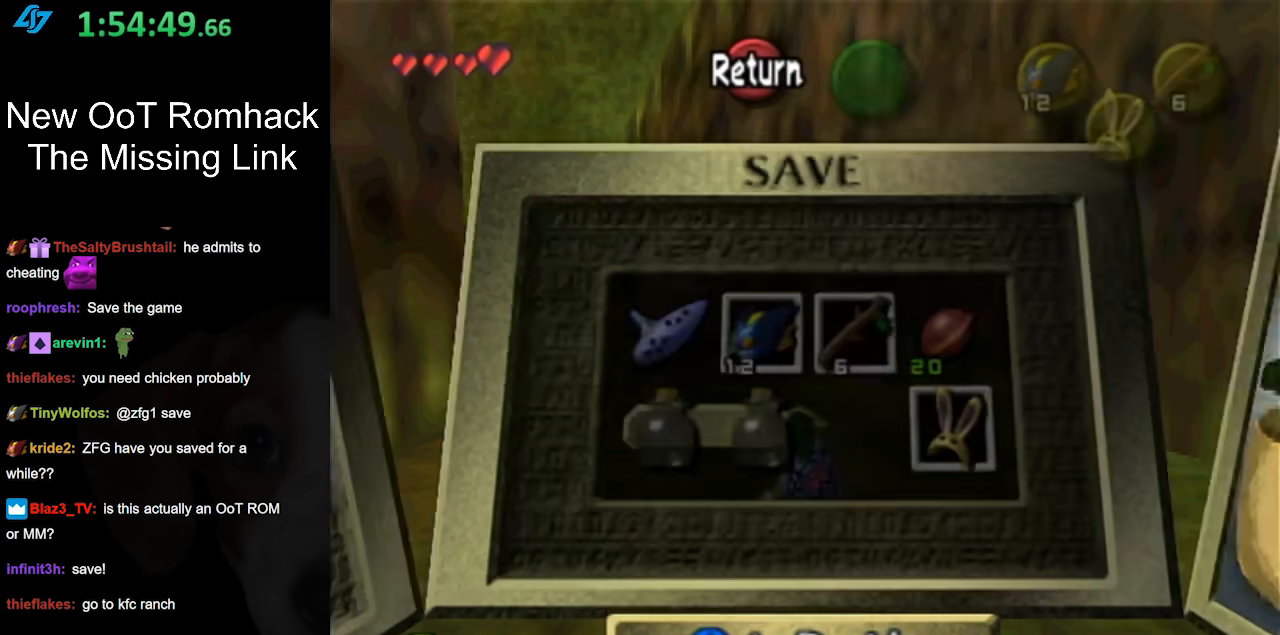
{"buttons": [], "left_stick": "up", "right_stick": "center", "events": [[50, "A", "down"], [133, "A", "up"], [183, "A", "down"], [250, "A", "up"], [350, "left_stick", "up"]]}
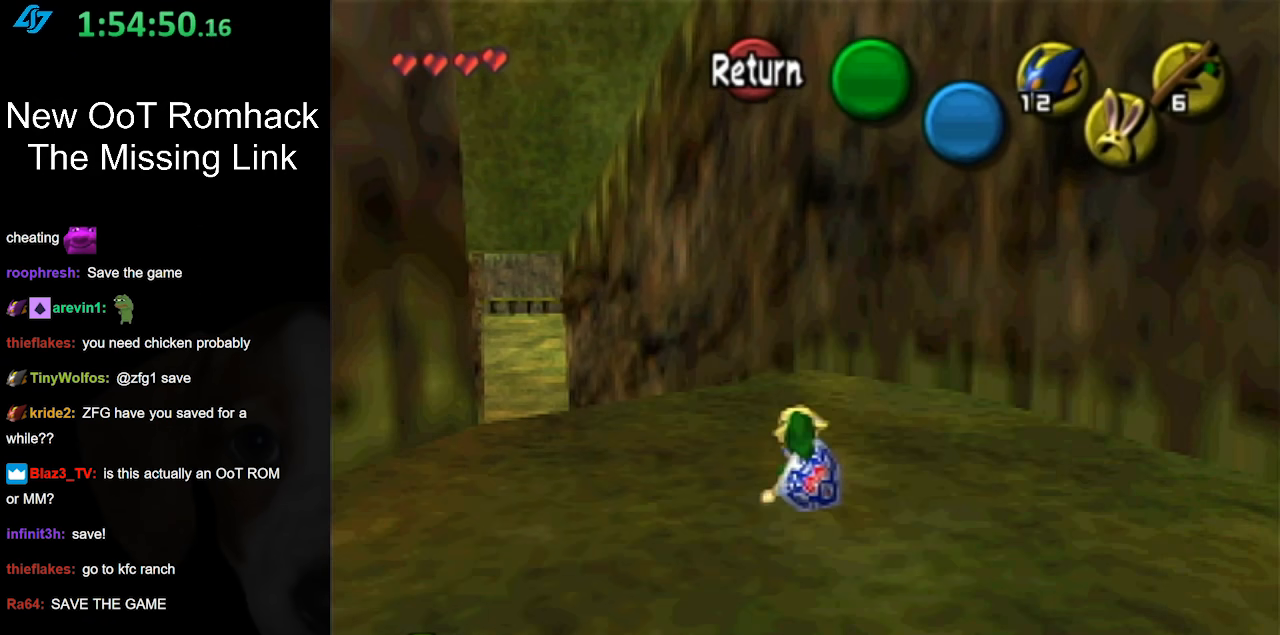
{"buttons": [], "left_stick": "up-left", "right_stick": "center", "events": [[33, "left_stick", "up-left"], [200, "A", "down"], [283, "A", "up"], [383, "A", "down"], [467, "A", "up"]]}
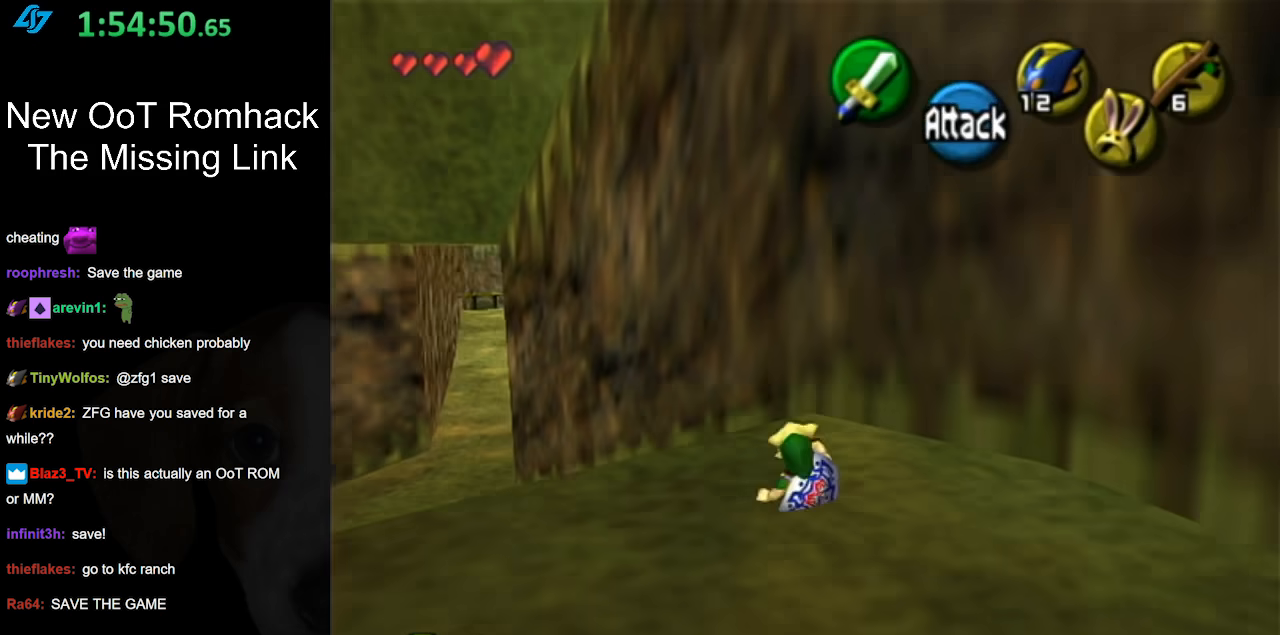
{"buttons": ["A"], "left_stick": "up-left", "right_stick": "center", "events": [[33, "A", "down"], [167, "A", "up"], [417, "A", "down"]]}
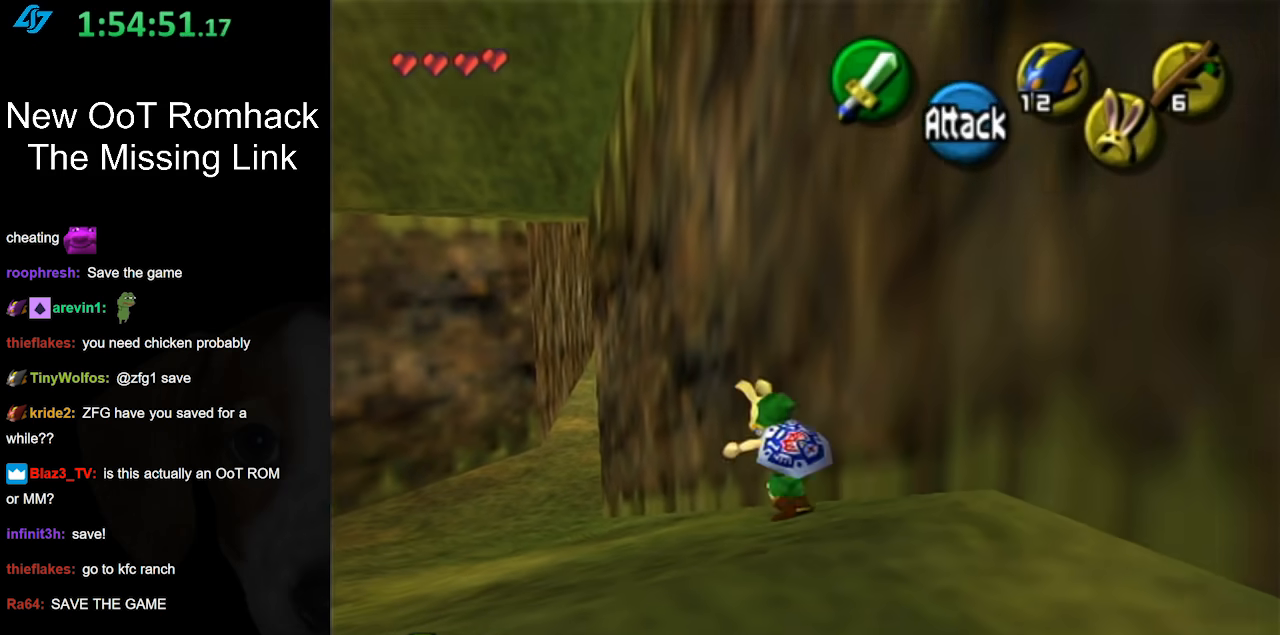
{"buttons": [], "left_stick": "up", "right_stick": "center", "events": [[83, "A", "up"], [400, "left_stick", "up"]]}
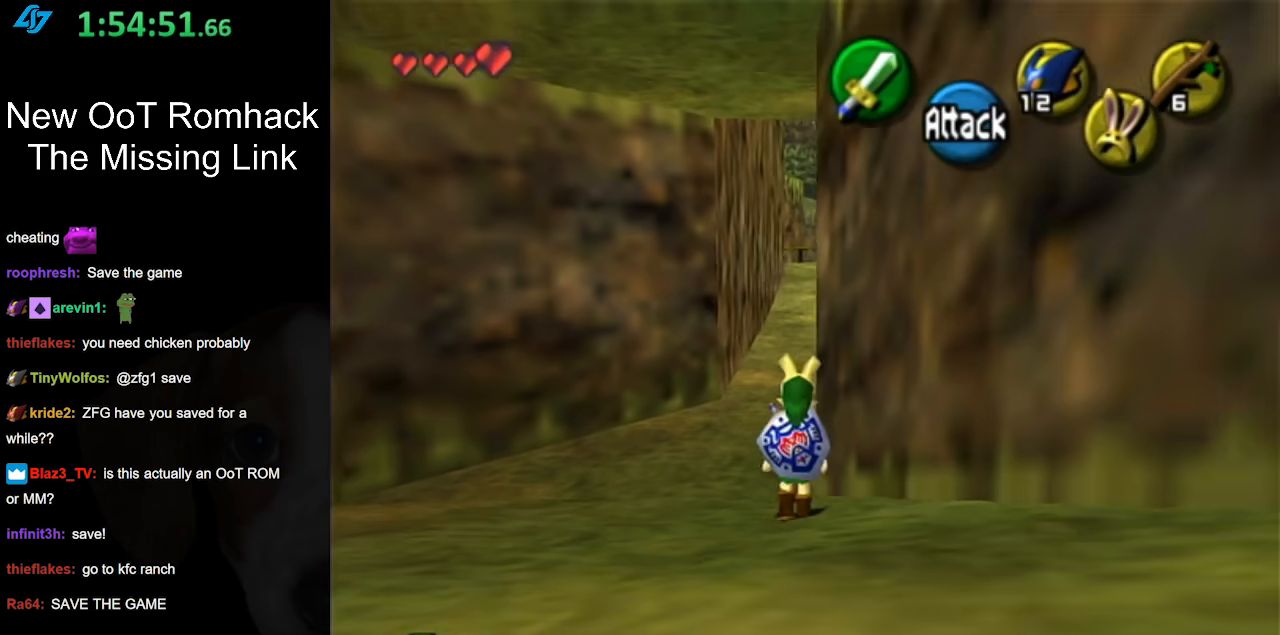
{"buttons": [], "left_stick": "up", "right_stick": "center", "events": [[50, "A", "down"], [233, "A", "up"]]}
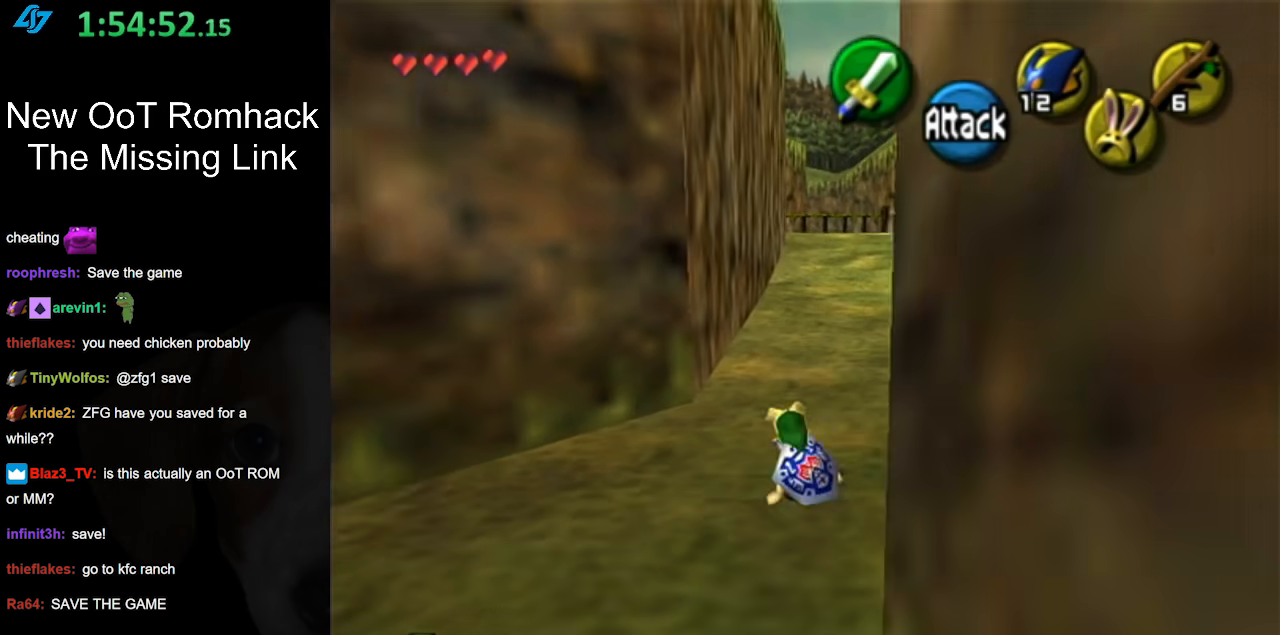
{"buttons": [], "left_stick": "up", "right_stick": "center", "events": [[200, "A", "down"], [400, "A", "up"]]}
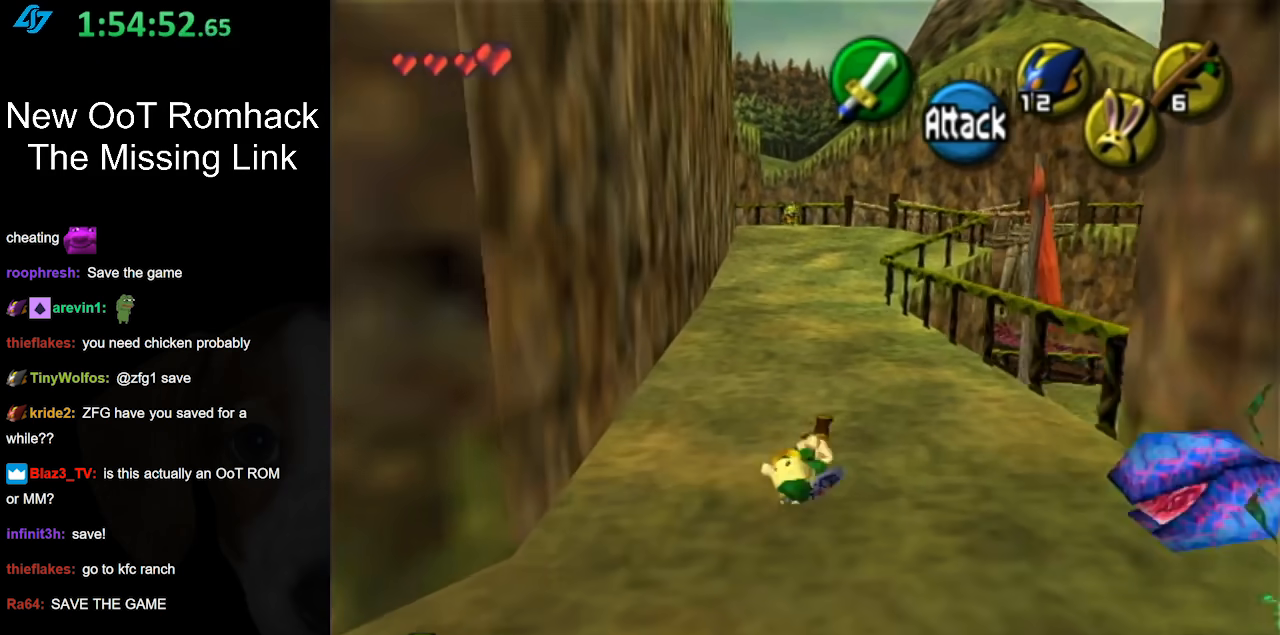
{"buttons": ["A"], "left_stick": "up", "right_stick": "center", "events": [[367, "A", "down"]]}
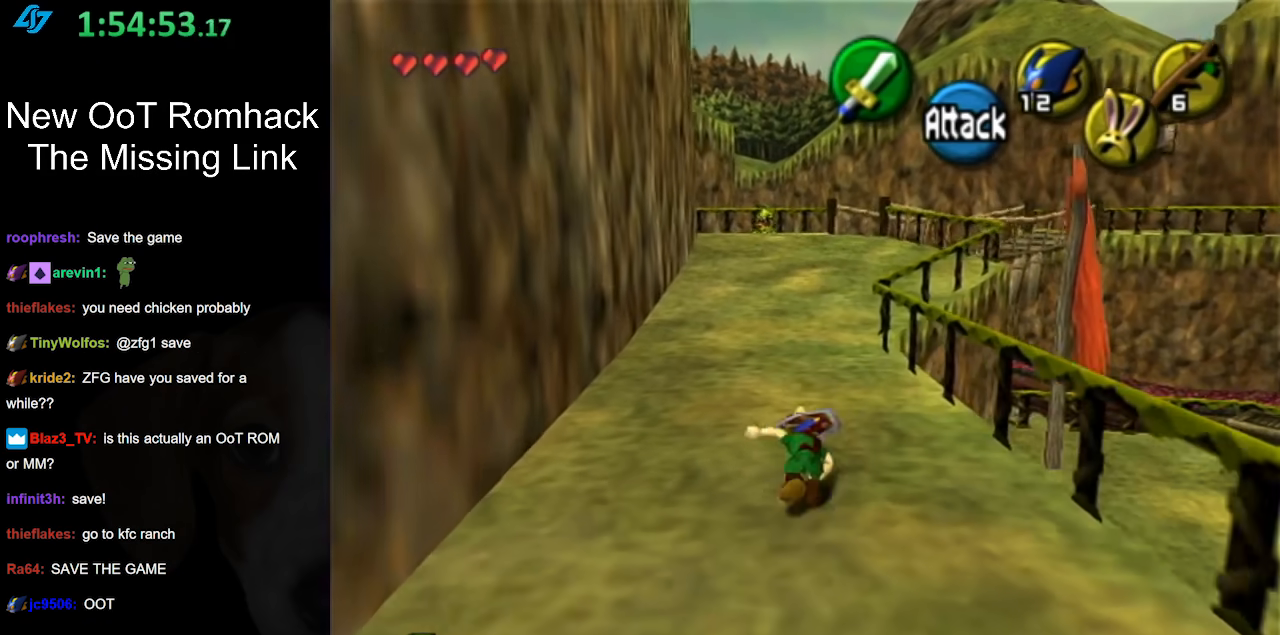
{"buttons": [], "left_stick": "up", "right_stick": "center", "events": [[50, "A", "up"]]}
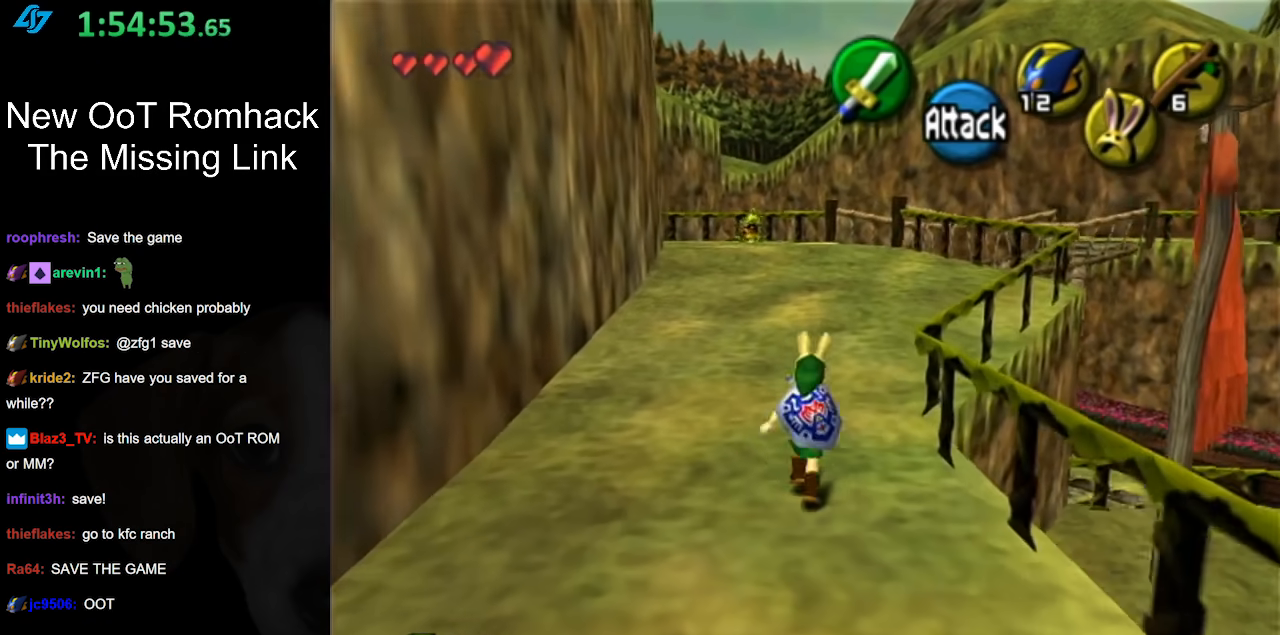
{"buttons": [], "left_stick": "up", "right_stick": "center", "events": [[50, "A", "down"], [233, "A", "up"]]}
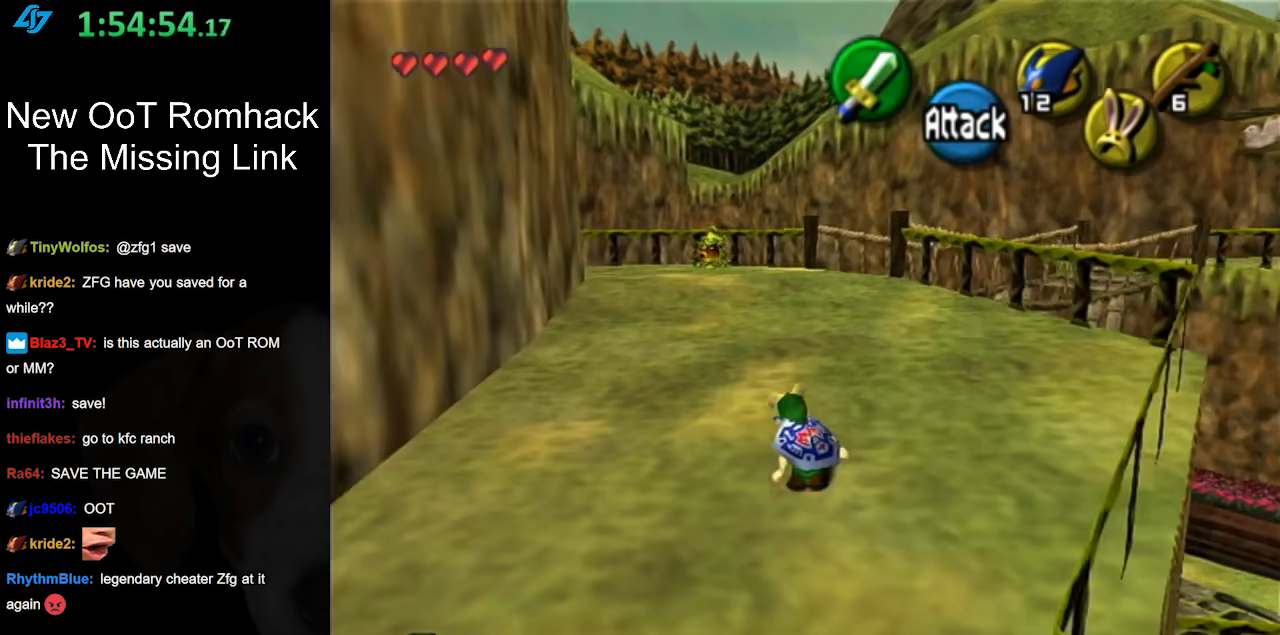
{"buttons": [], "left_stick": "up", "right_stick": "center", "events": [[200, "A", "down"], [417, "A", "up"]]}
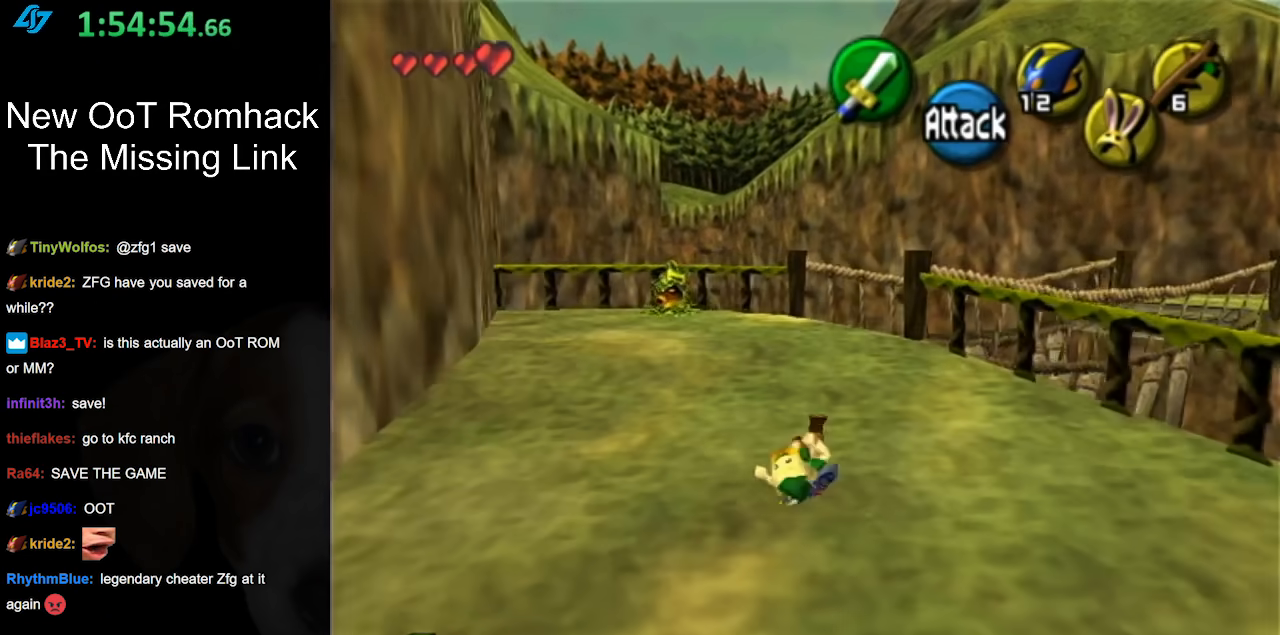
{"buttons": [], "left_stick": "up", "right_stick": "center", "events": []}
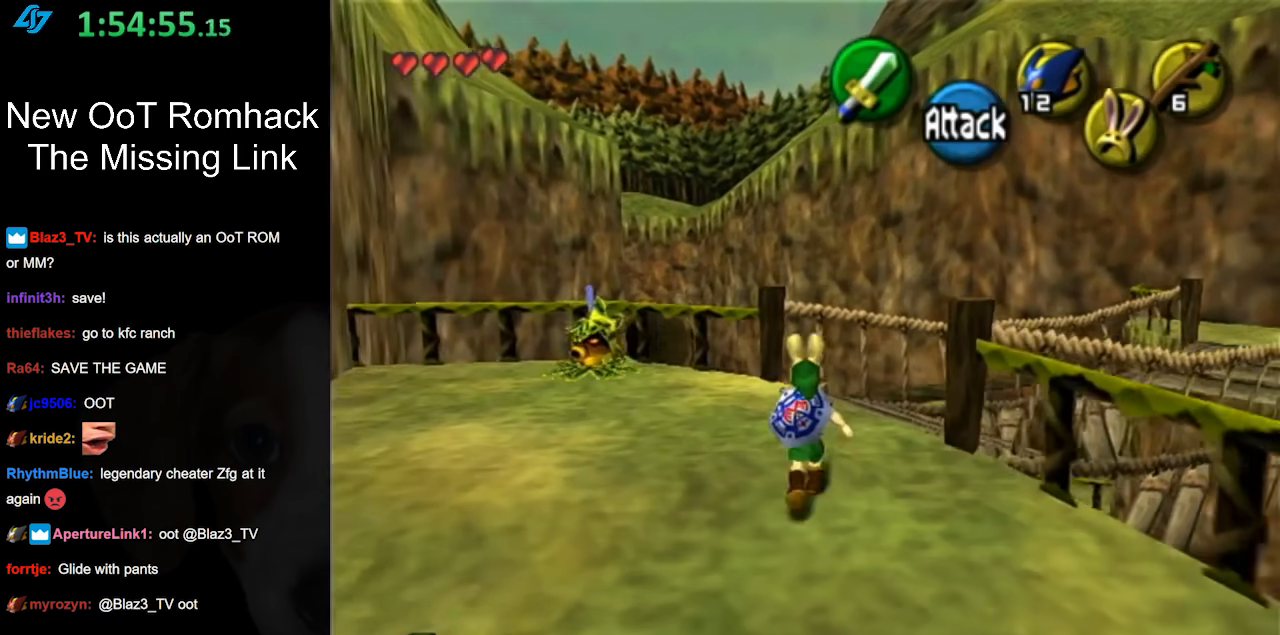
{"buttons": ["A"], "left_stick": "up-right", "right_stick": "center", "events": [[117, "left_stick", "up-right"], [333, "A", "down"]]}
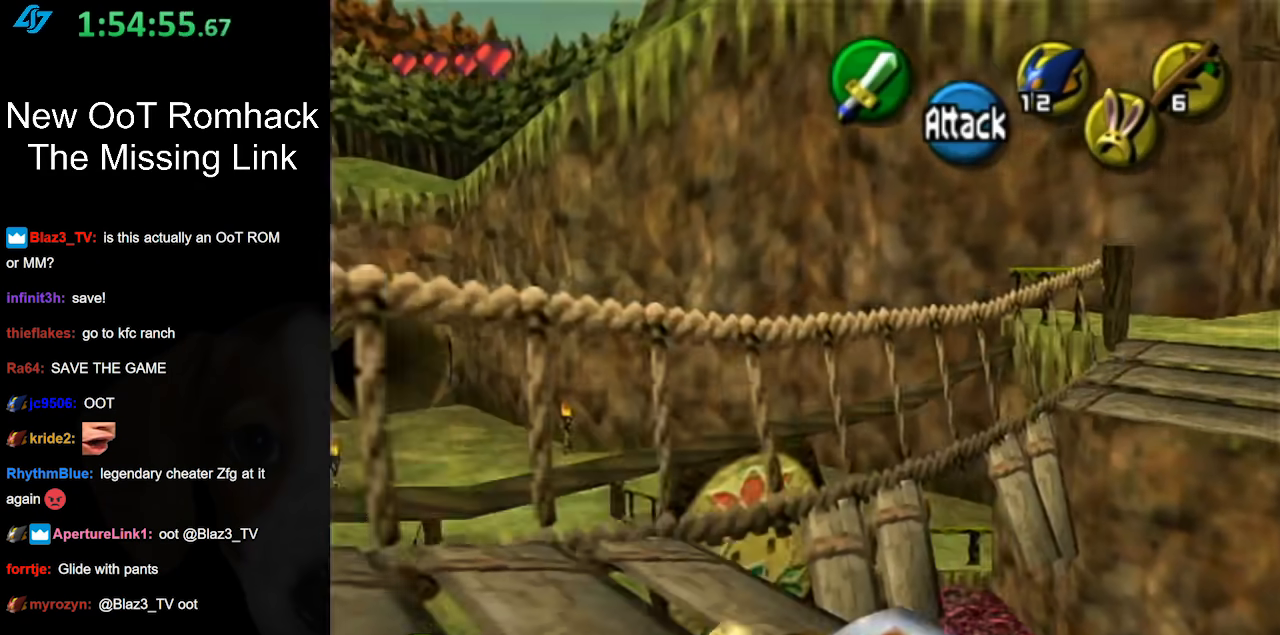
{"buttons": [], "left_stick": "up-right", "right_stick": "center", "events": [[333, "A", "up"]]}
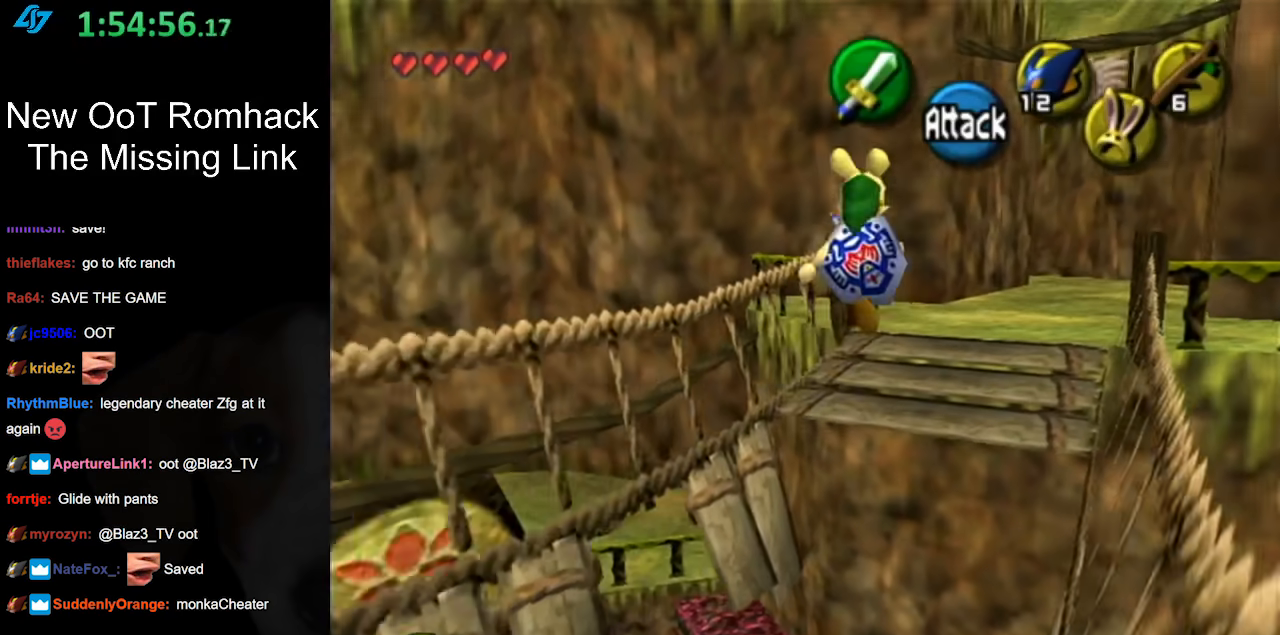
{"buttons": [], "left_stick": "up", "right_stick": "center", "events": [[267, "left_stick", "up"]]}
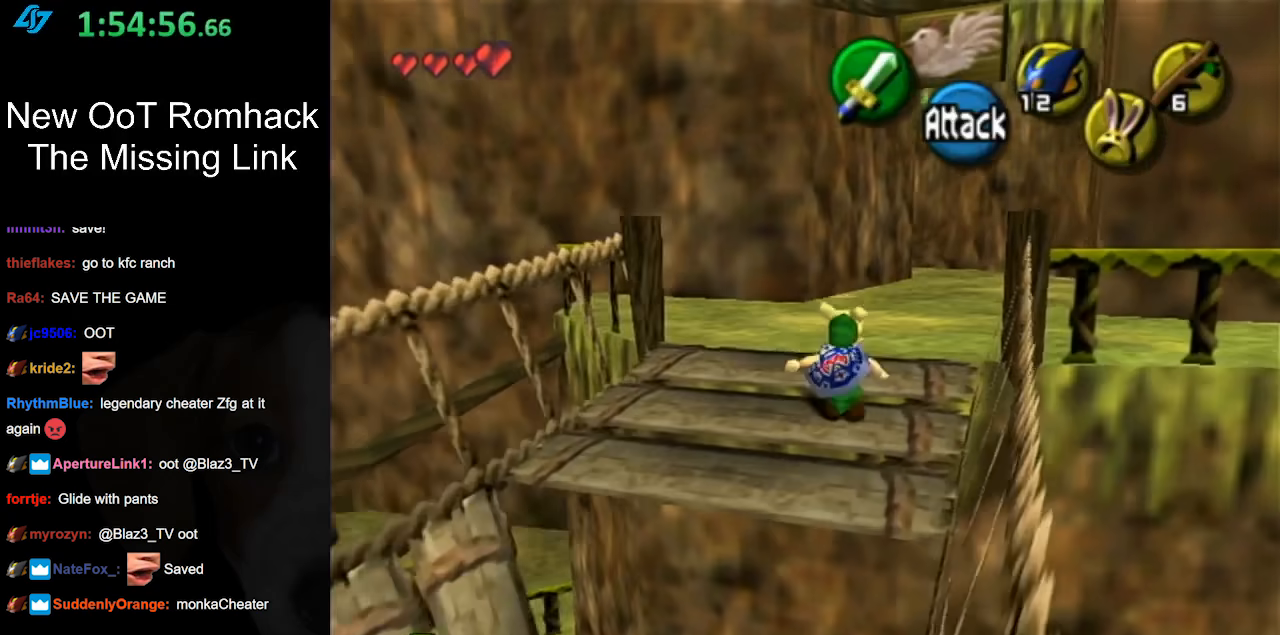
{"buttons": [], "left_stick": "up", "right_stick": "center", "events": [[117, "A", "down"], [267, "A", "up"]]}
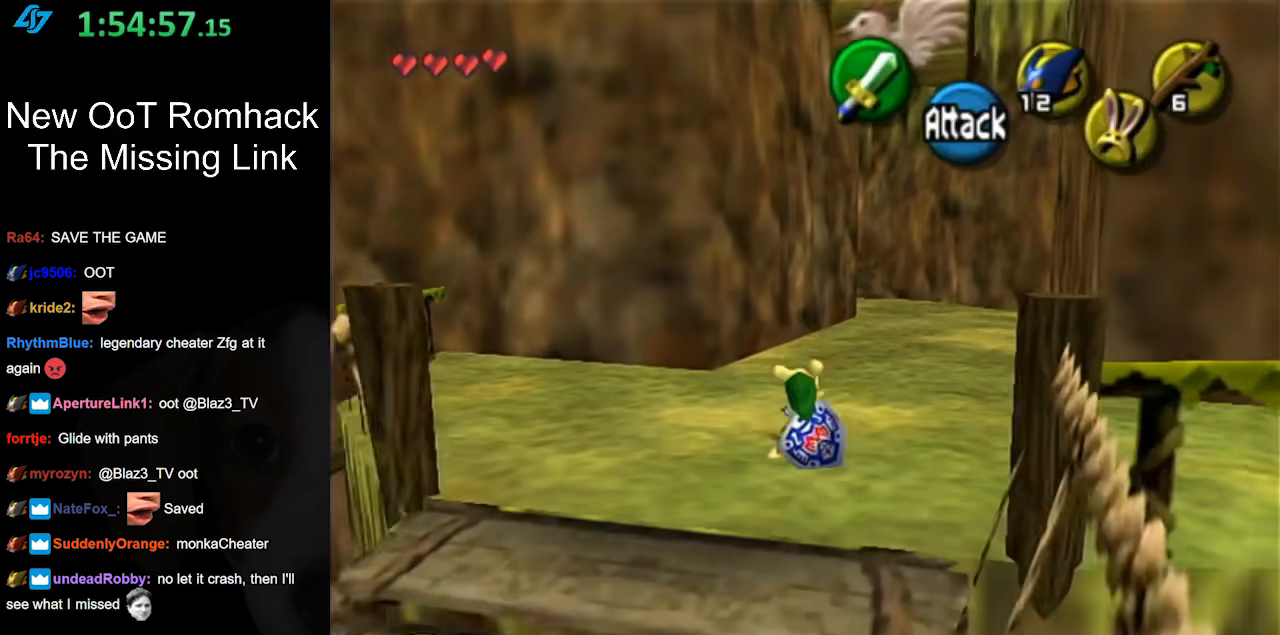
{"buttons": [], "left_stick": "up", "right_stick": "center", "events": [[317, "A", "down"], [450, "A", "up"]]}
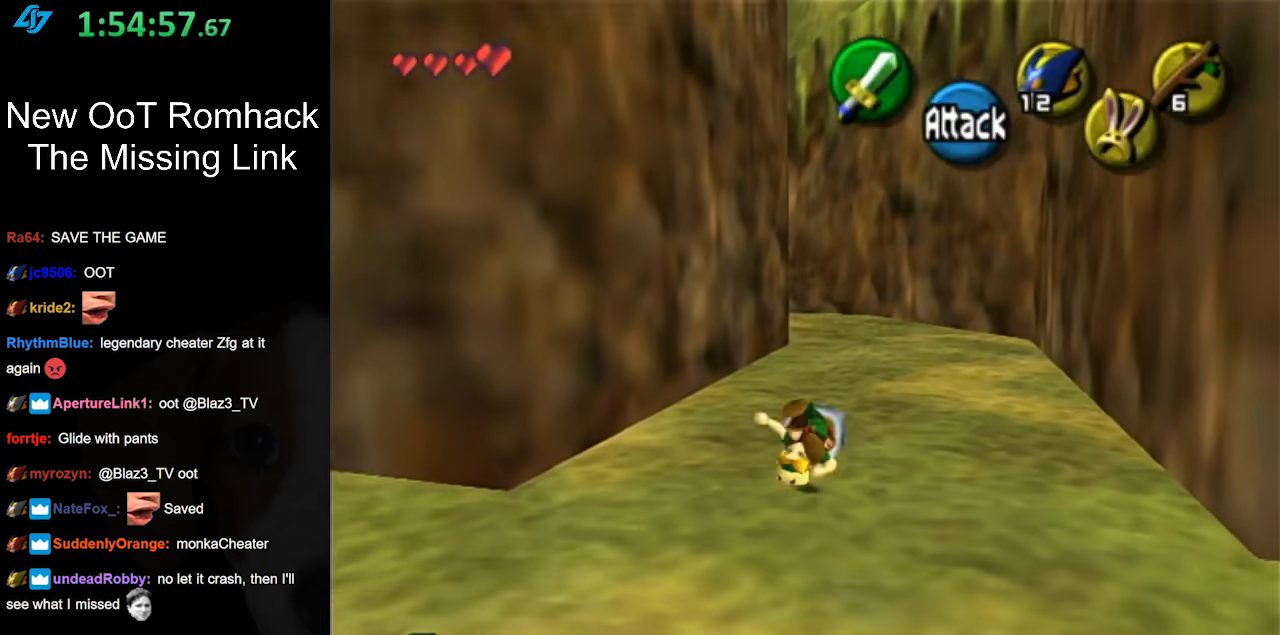
{"buttons": [], "left_stick": "up", "right_stick": "center", "events": []}
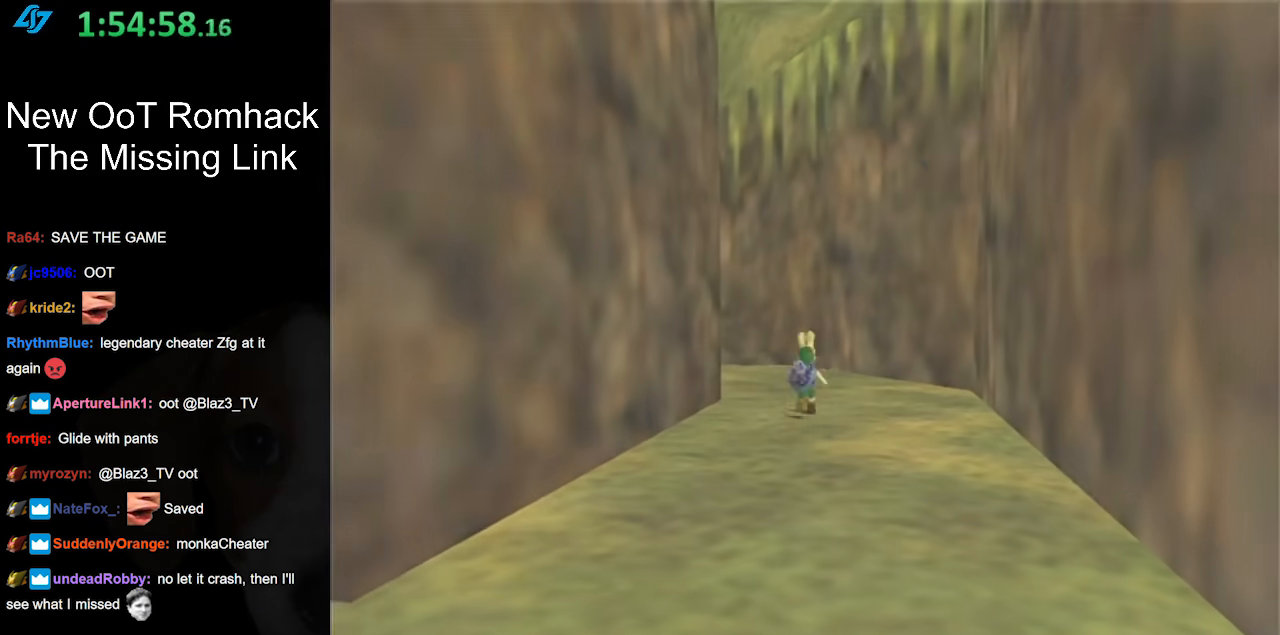
{"buttons": [], "left_stick": "up", "right_stick": "center", "events": [[50, "A", "down"], [167, "A", "up"]]}
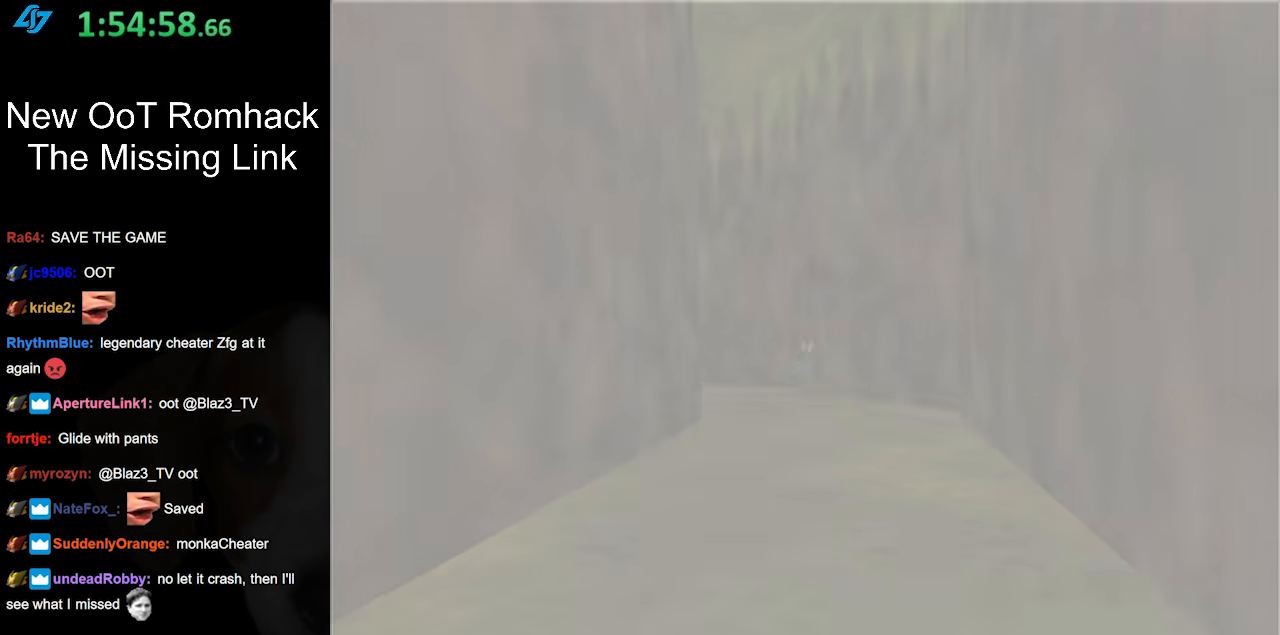
{"buttons": [], "left_stick": "center", "right_stick": "center", "events": [[83, "left_stick", "center"]]}
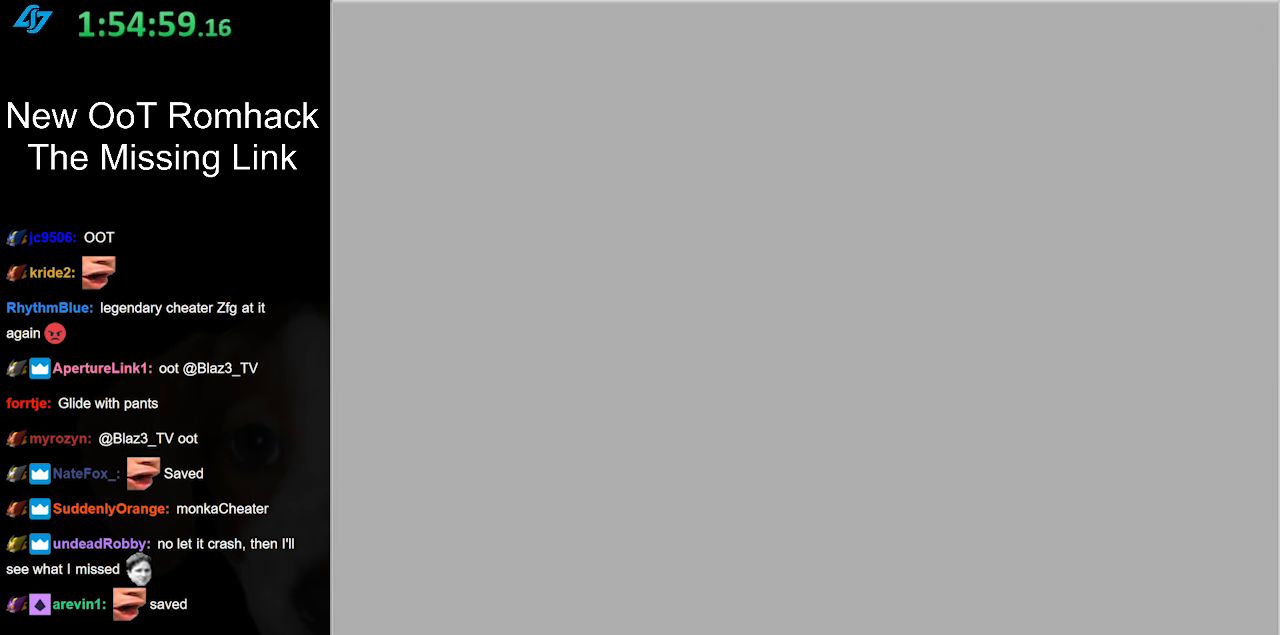
{"buttons": [], "left_stick": "center", "right_stick": "center", "events": []}
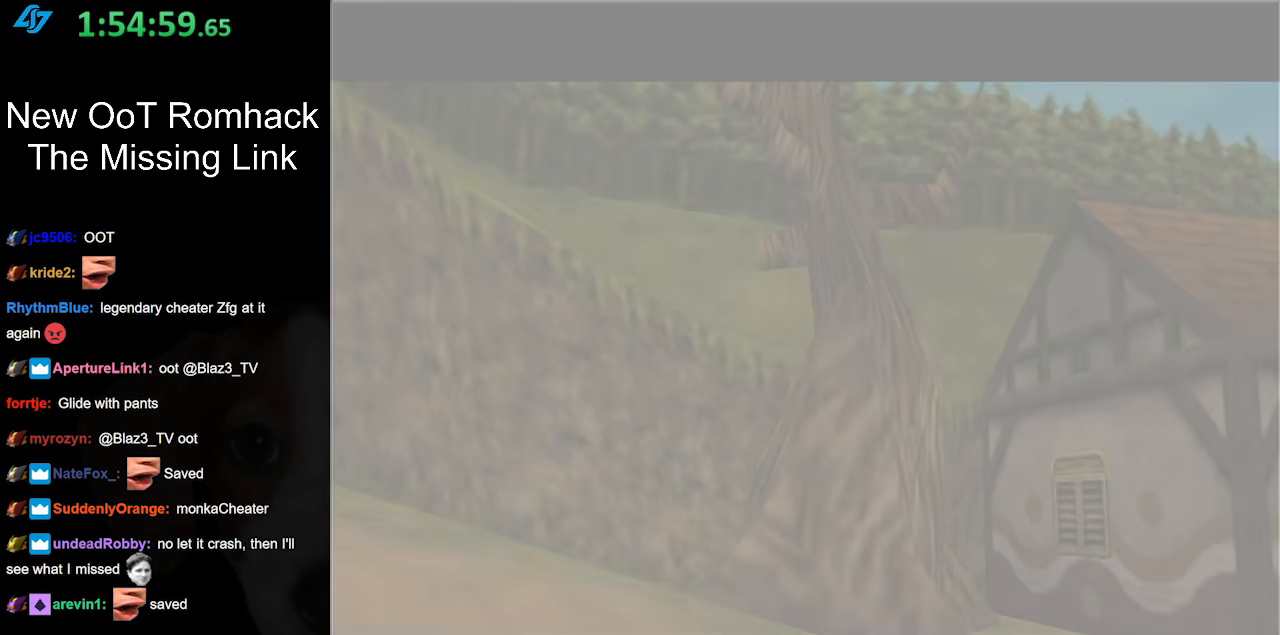
{"buttons": [], "left_stick": "up", "right_stick": "center", "events": [[367, "left_stick", "up"]]}
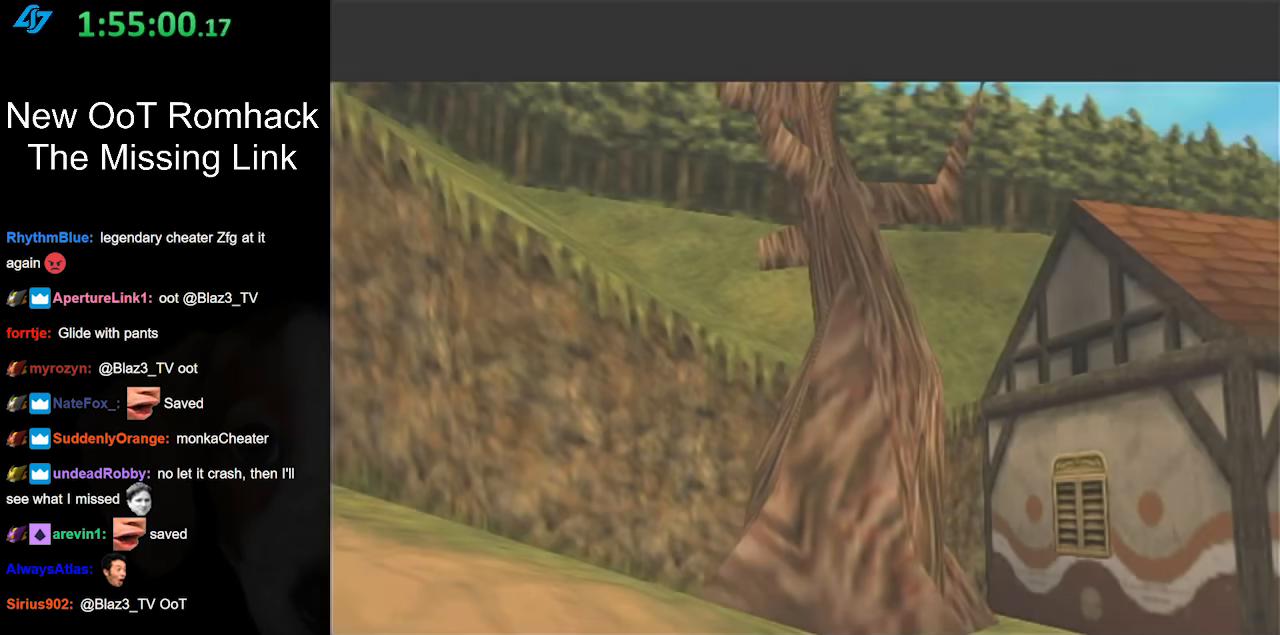
{"buttons": [], "left_stick": "center", "right_stick": "center", "events": [[317, "left_stick", "center"]]}